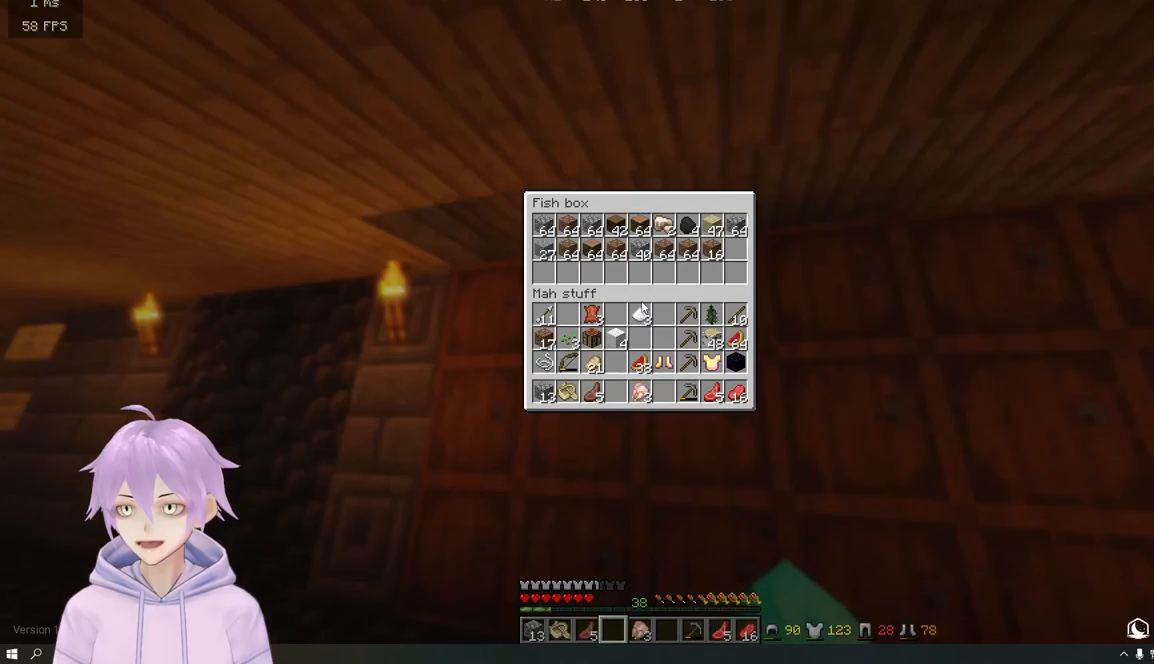
Gameplay with keyboard and mouse; each line is a JSON object with the keys and mouse buttons held at the frame after it. "events" lists presses ("down") and releases ("up") of "a", "d", "s", "w", "mouse_left" and "mouse_right" between this image and that frame as [ms after this image, input, new state], when the widget could be followed in between. "mouse_left", "mouse_right" = the "left", "right" buttons of the "mouse" list. No other keys are recorded. Fast repeated clicks can show as one long hold. Mouse movement is not recorded.
{"keys": [], "mouse": ["right"], "events": [[468, "mouse_right", "down"]]}
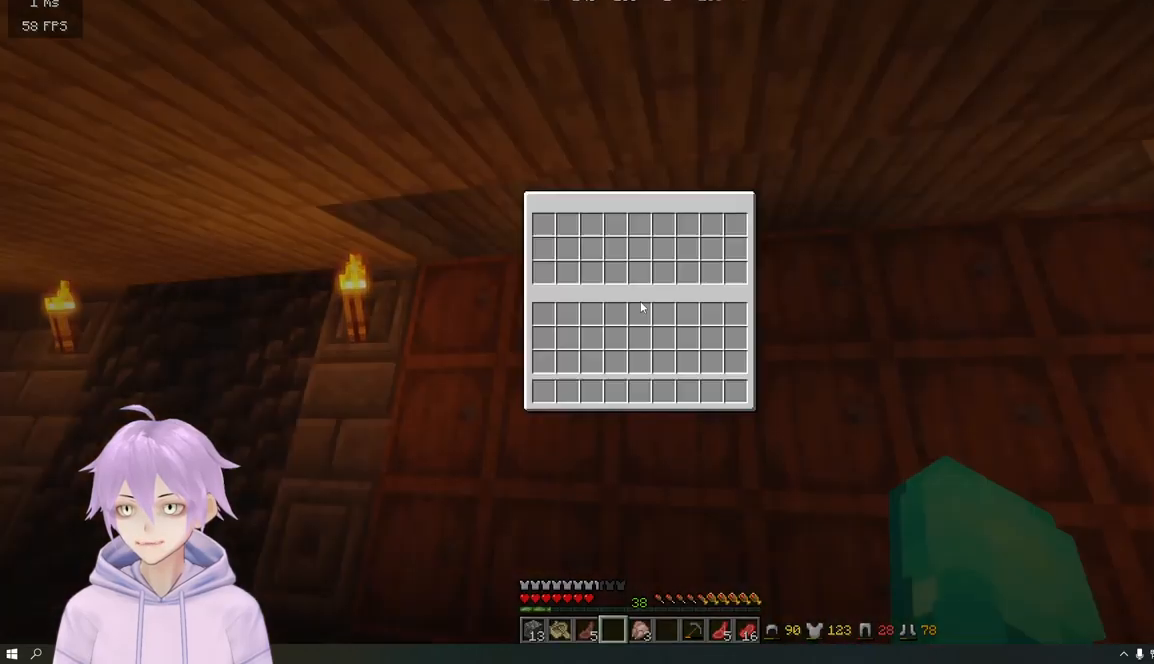
{"keys": [], "mouse": [], "events": [[50, "mouse_right", "up"]]}
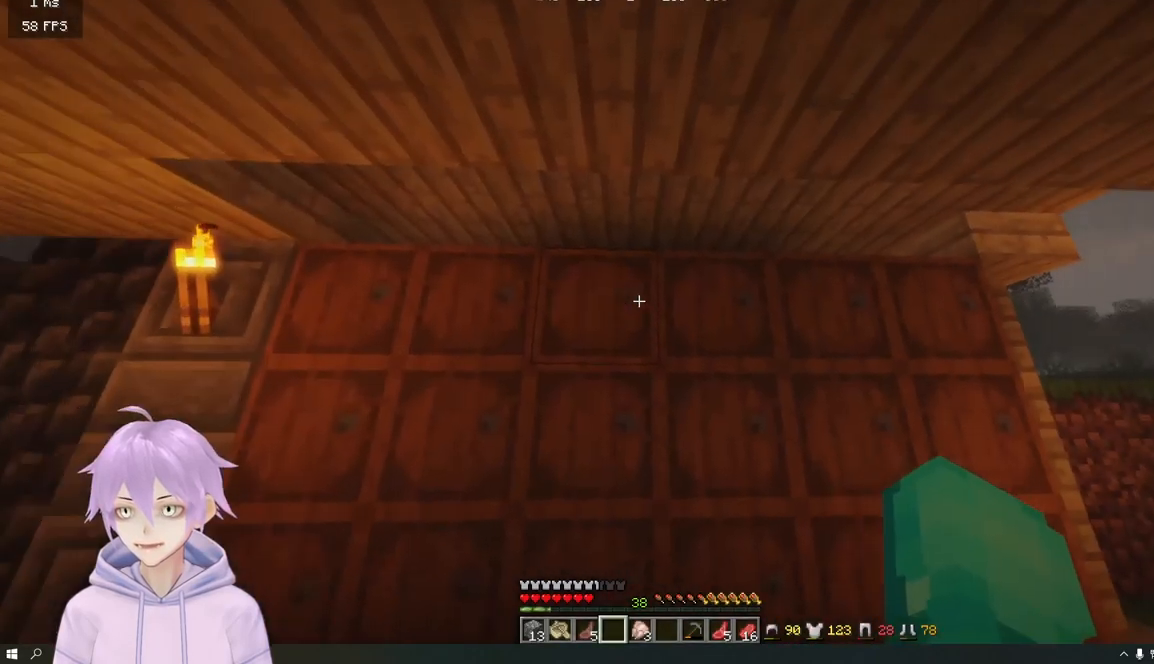
{"keys": [], "mouse": [], "events": [[84, "mouse_right", "down"], [184, "mouse_right", "up"]]}
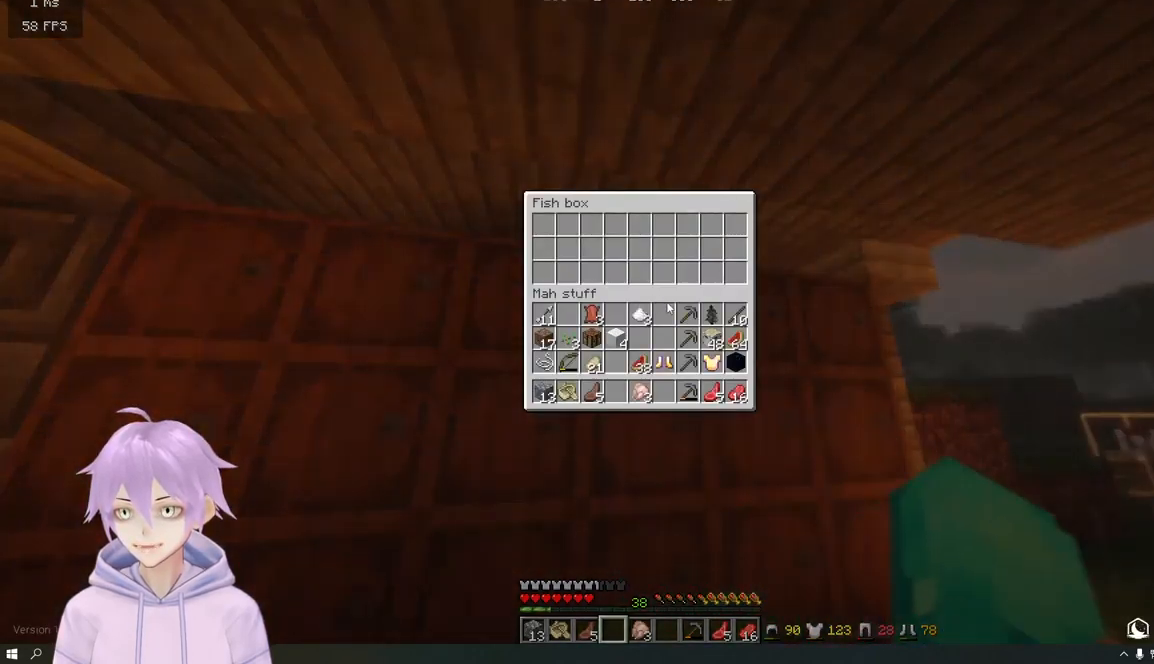
{"keys": [], "mouse": [], "events": []}
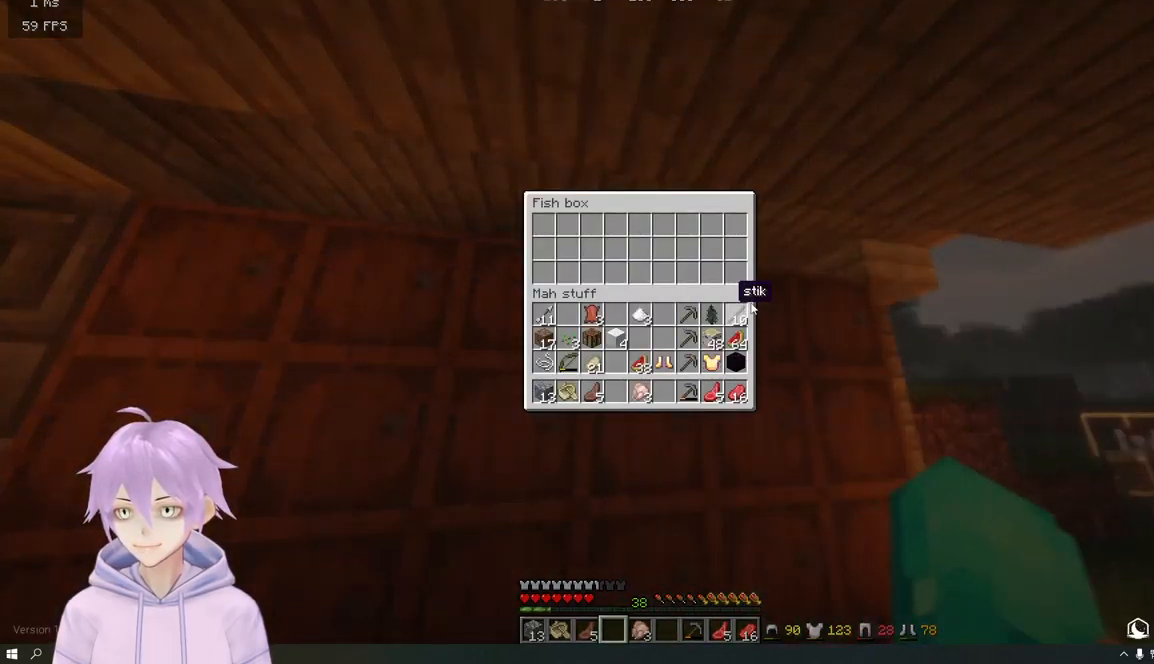
{"keys": [], "mouse": [], "events": []}
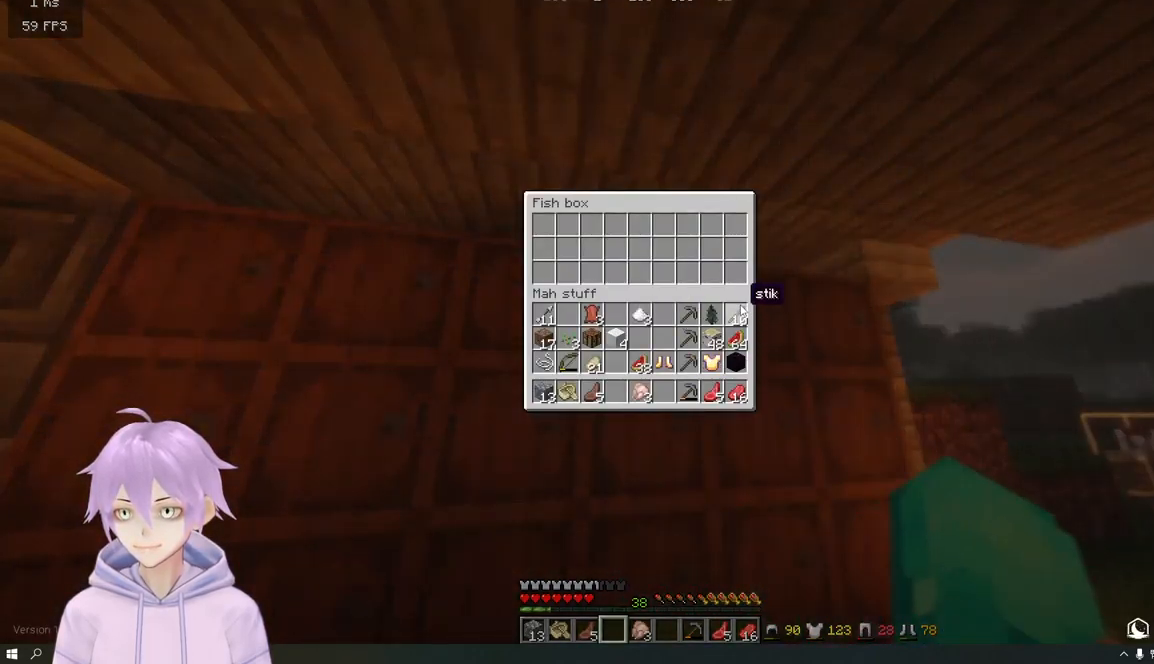
{"keys": ["w"], "mouse": [], "events": [[467, "w", "down"]]}
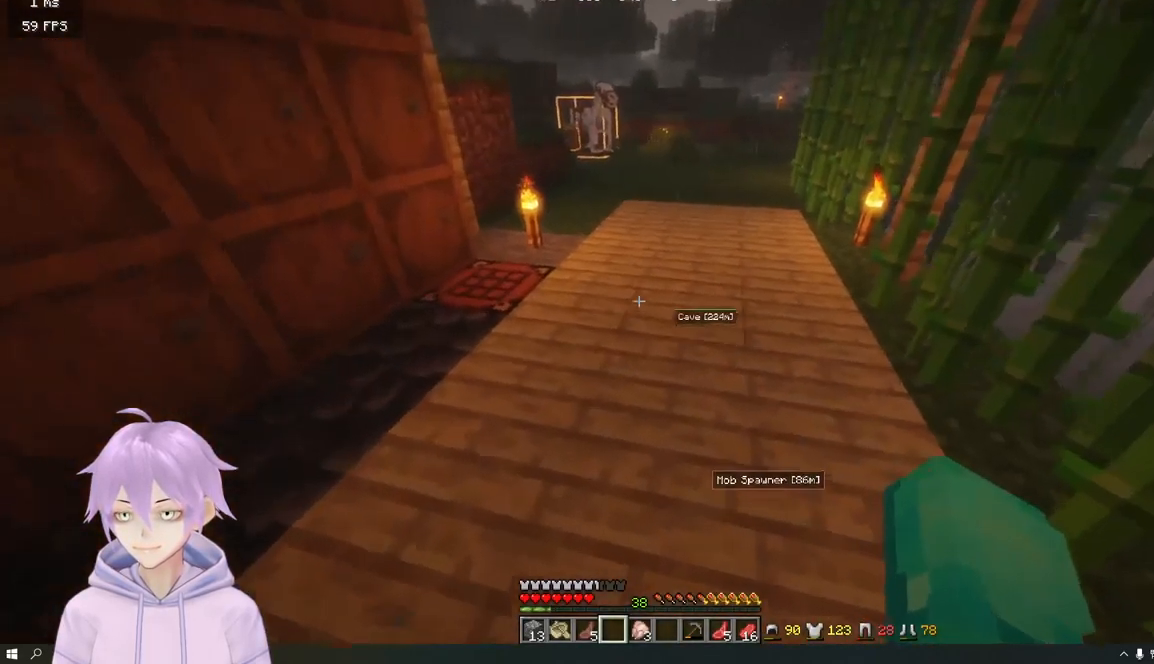
{"keys": ["w"], "mouse": [], "events": []}
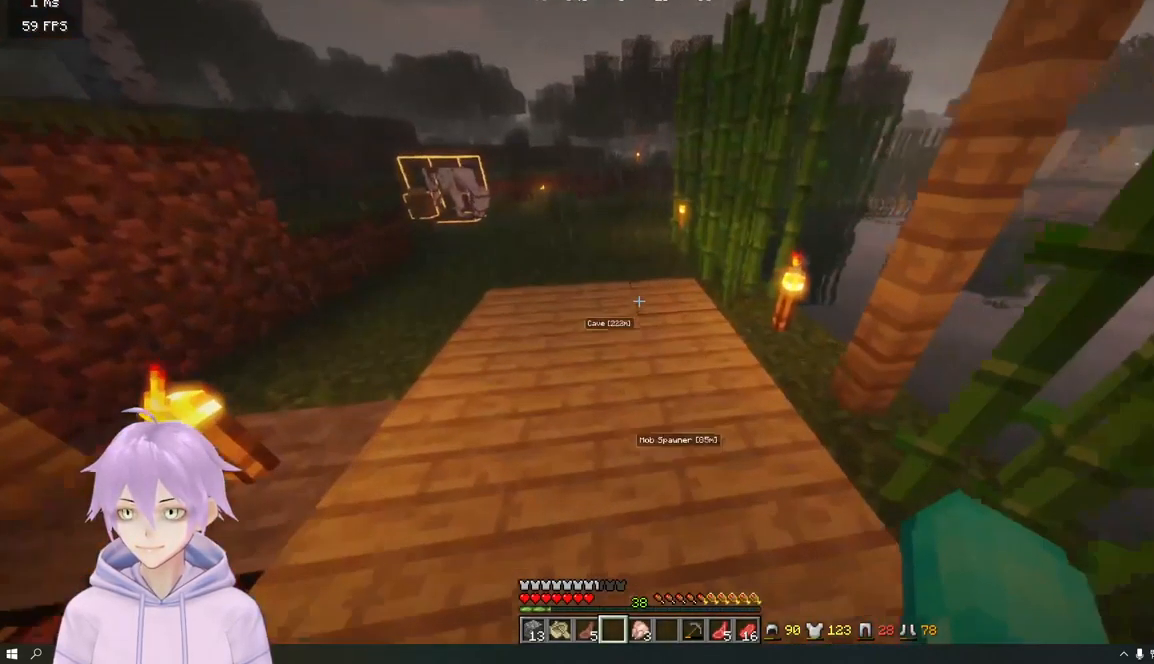
{"keys": ["w"], "mouse": [], "events": []}
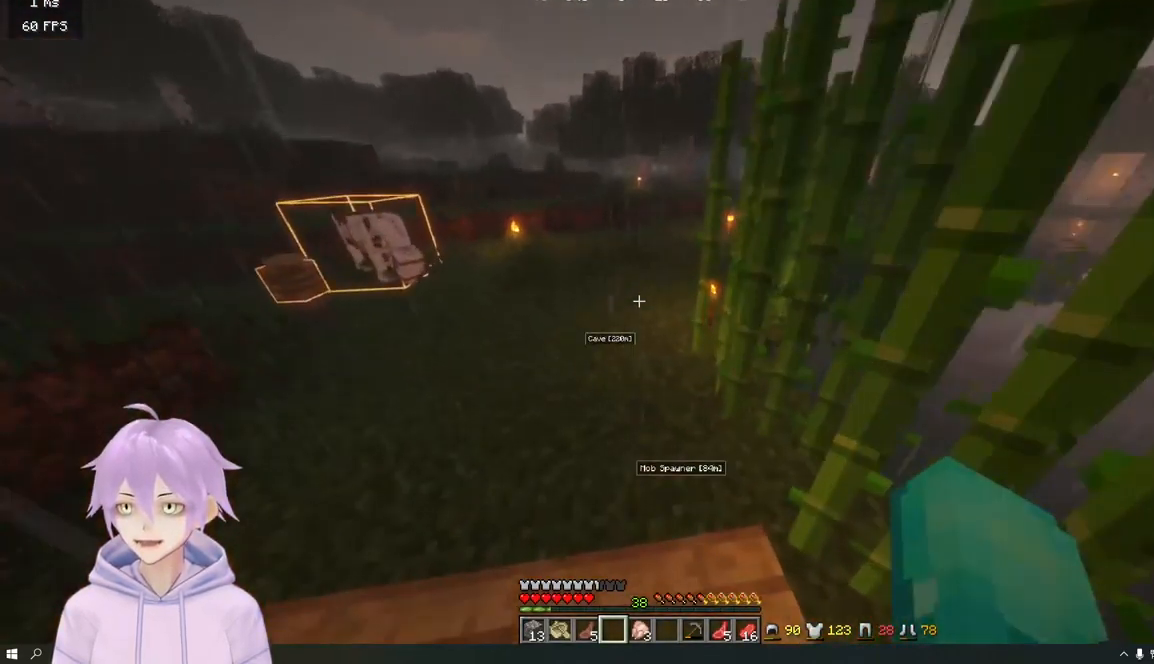
{"keys": ["w"], "mouse": [], "events": []}
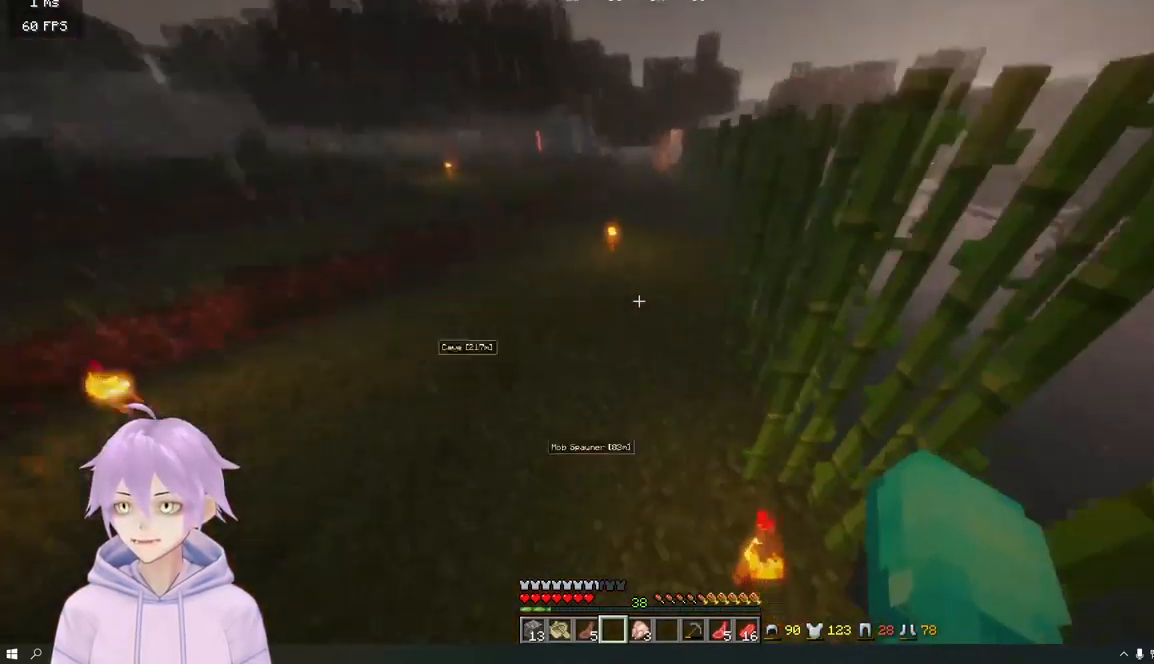
{"keys": ["w"], "mouse": [], "events": []}
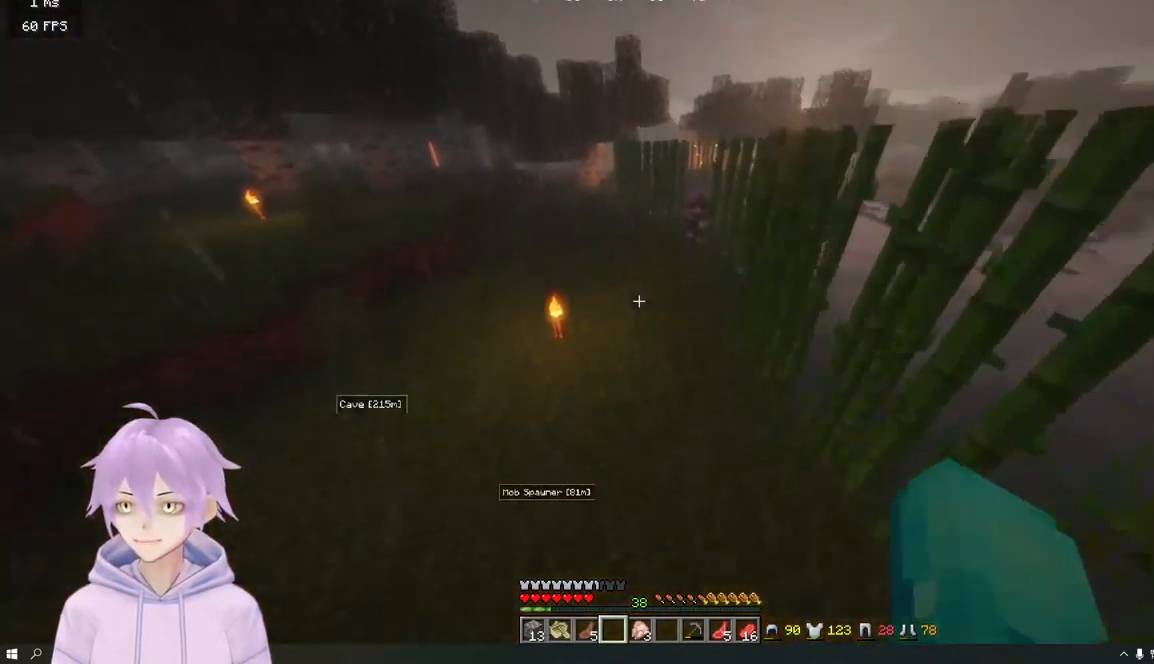
{"keys": ["w"], "mouse": [], "events": []}
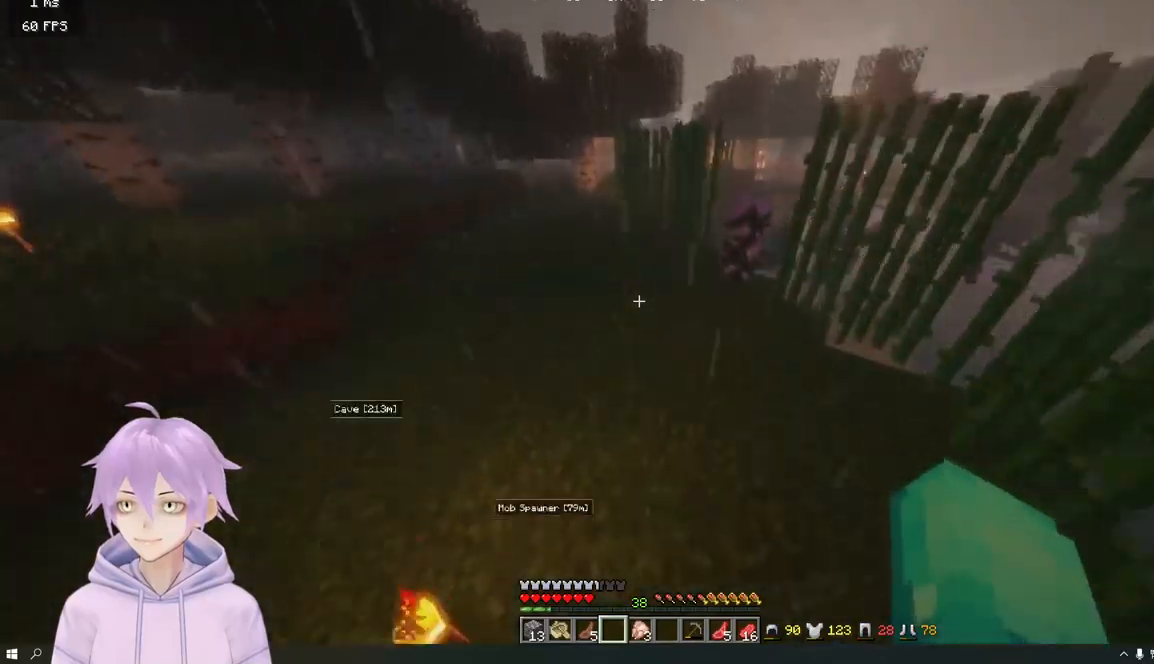
{"keys": ["w"], "mouse": [], "events": []}
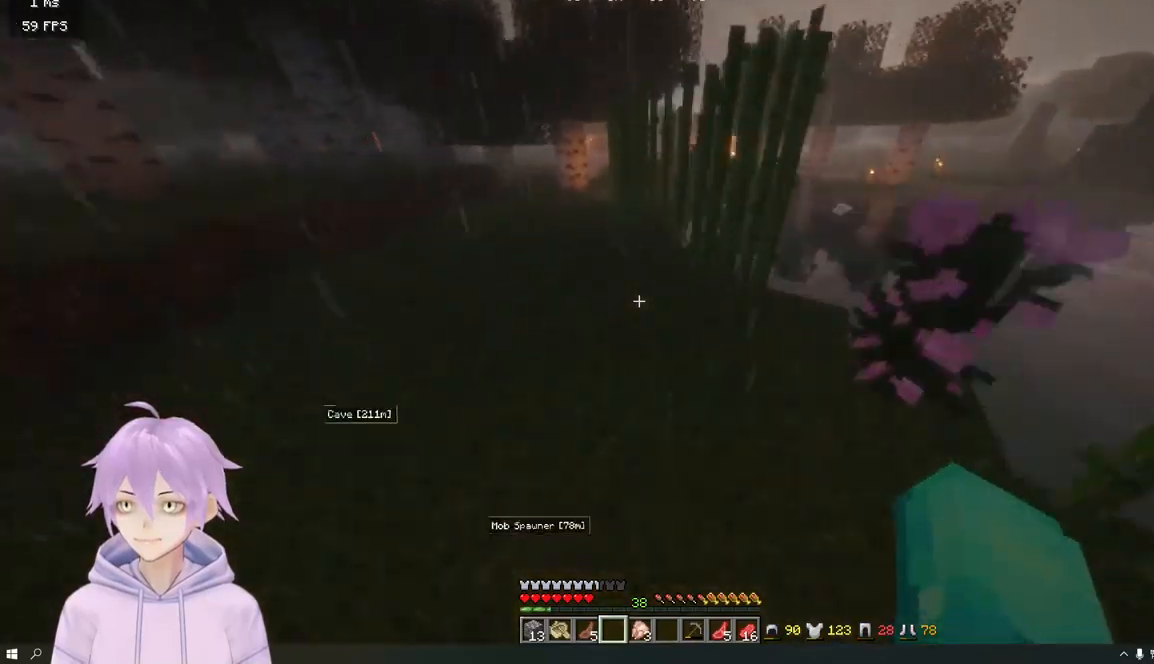
{"keys": ["w"], "mouse": [], "events": []}
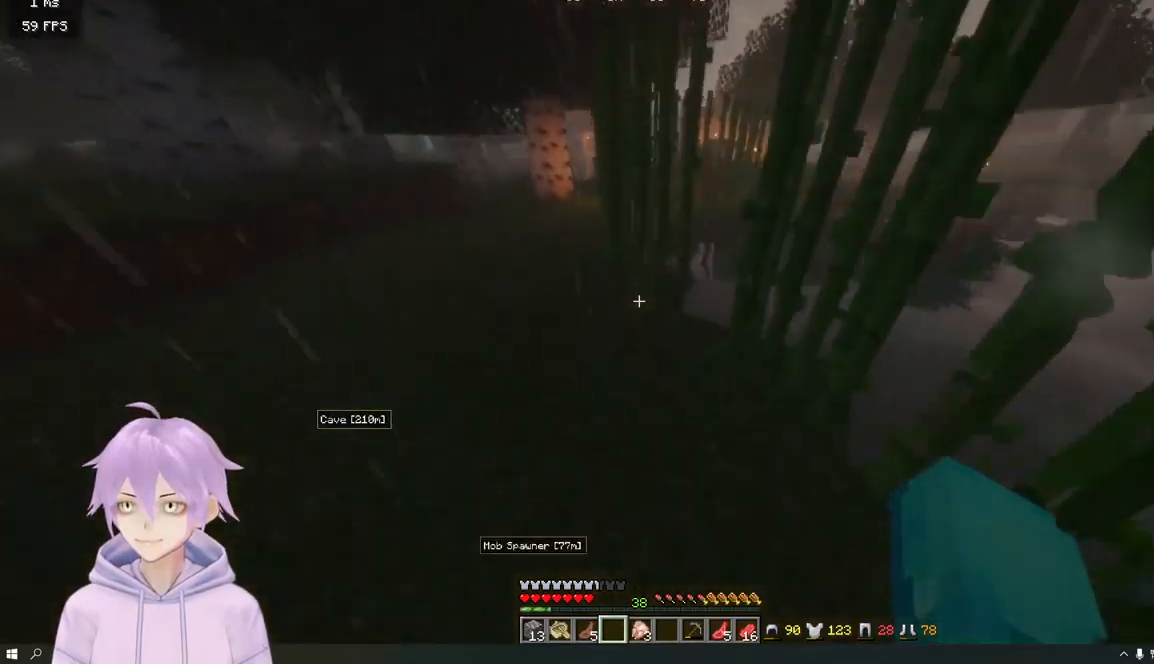
{"keys": ["w"], "mouse": [], "events": []}
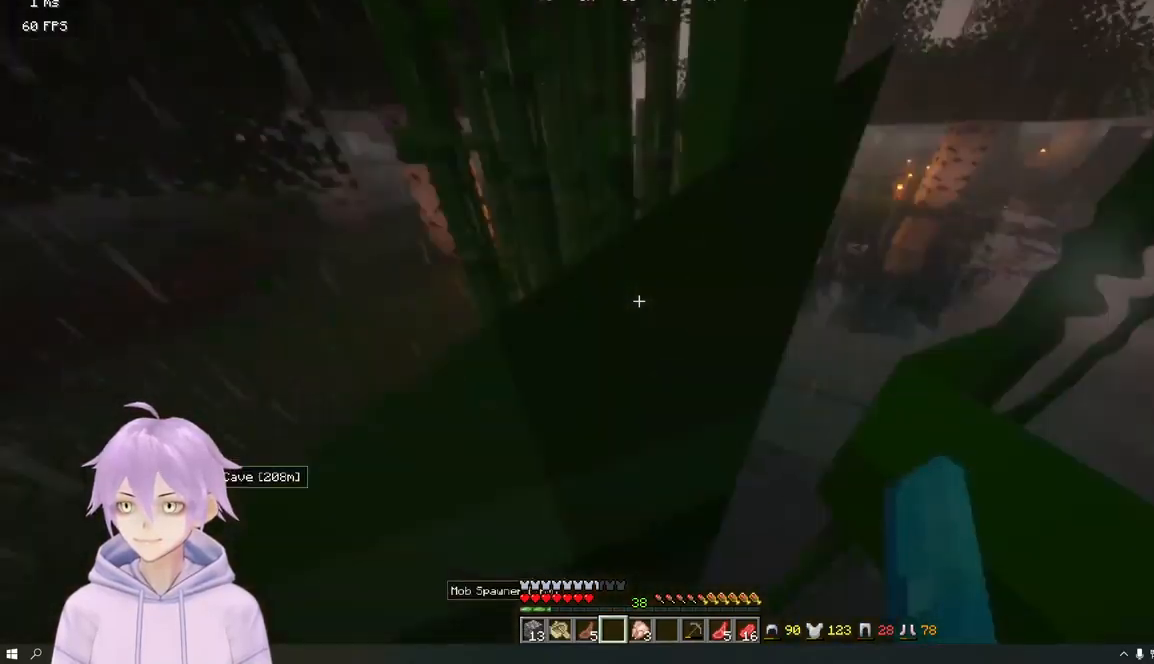
{"keys": ["w"], "mouse": [], "events": []}
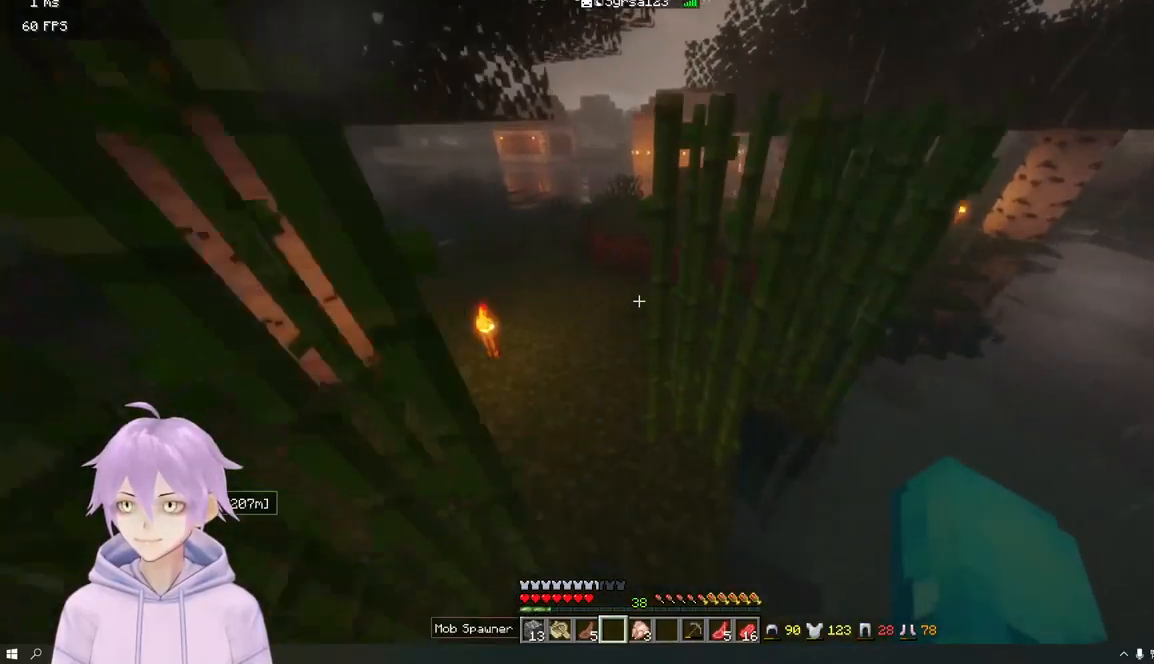
{"keys": ["w"], "mouse": [], "events": []}
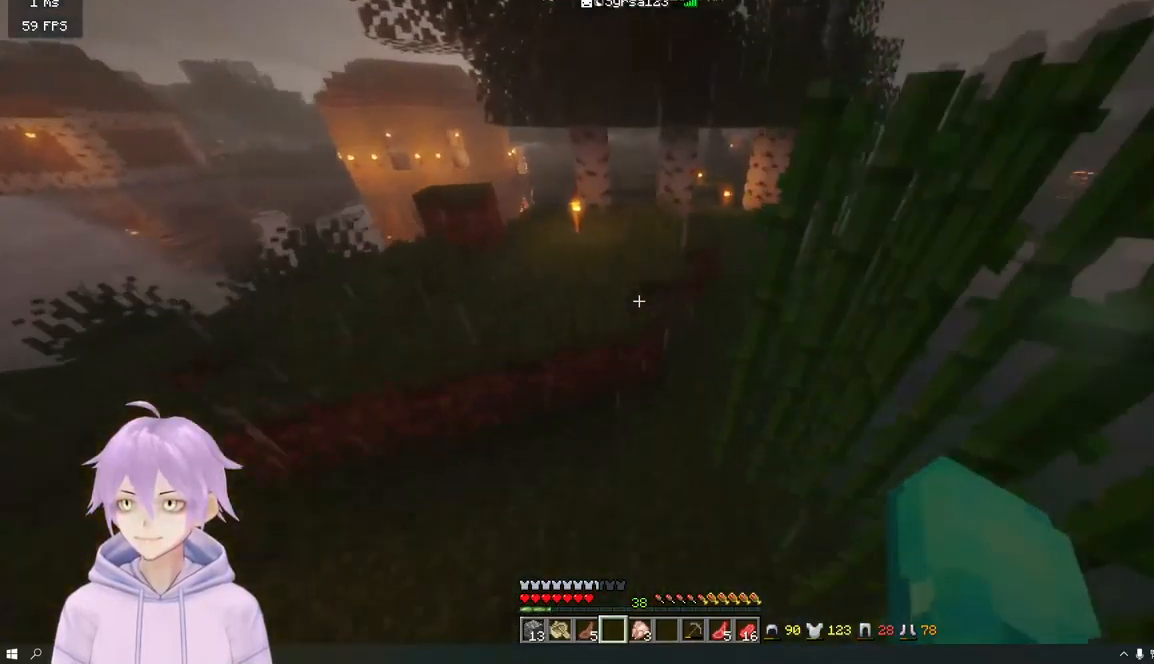
{"keys": ["w"], "mouse": [], "events": [[100, "d", "down"], [400, "d", "up"]]}
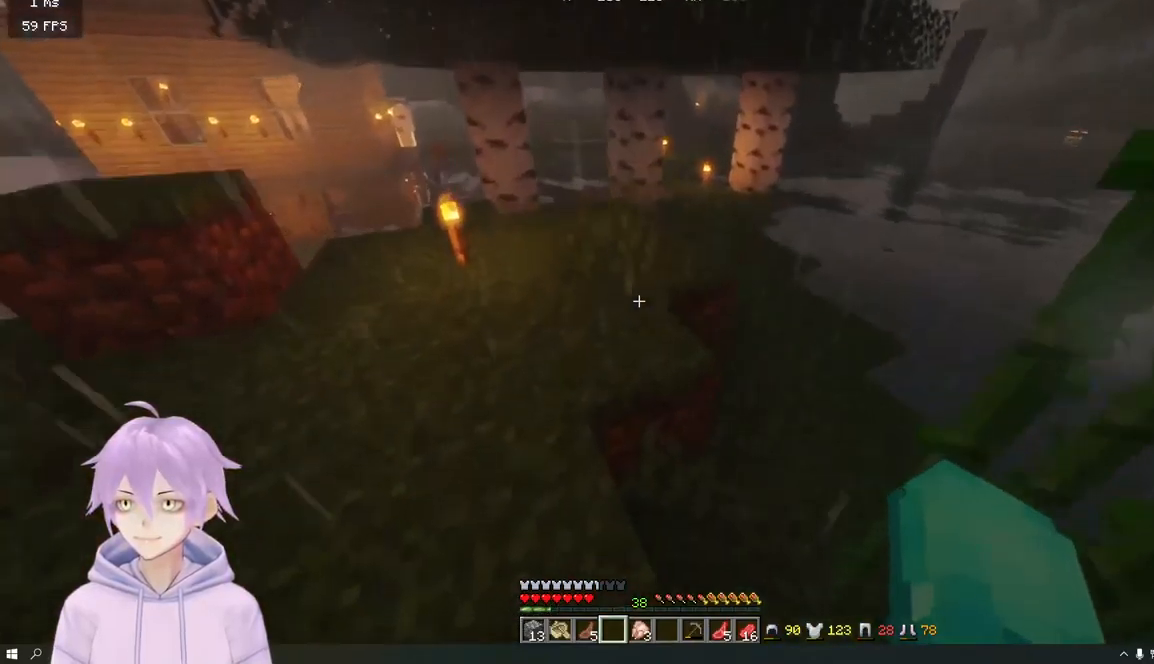
{"keys": ["d", "w"], "mouse": [], "events": [[401, "d", "down"]]}
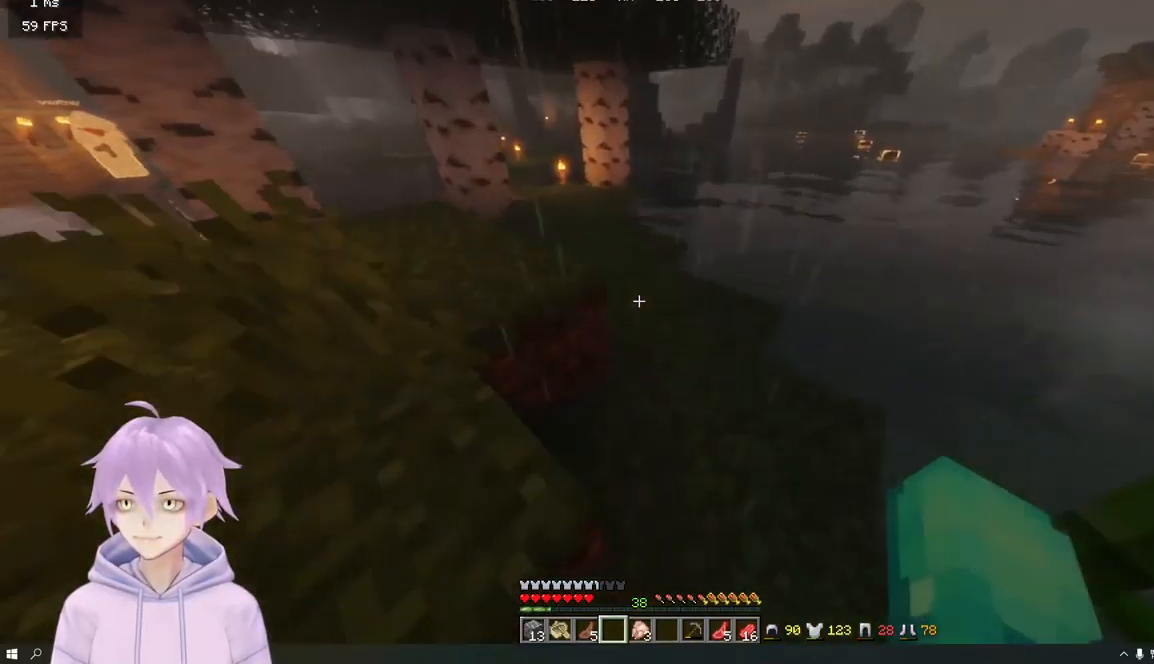
{"keys": ["w"], "mouse": [], "events": [[167, "d", "up"]]}
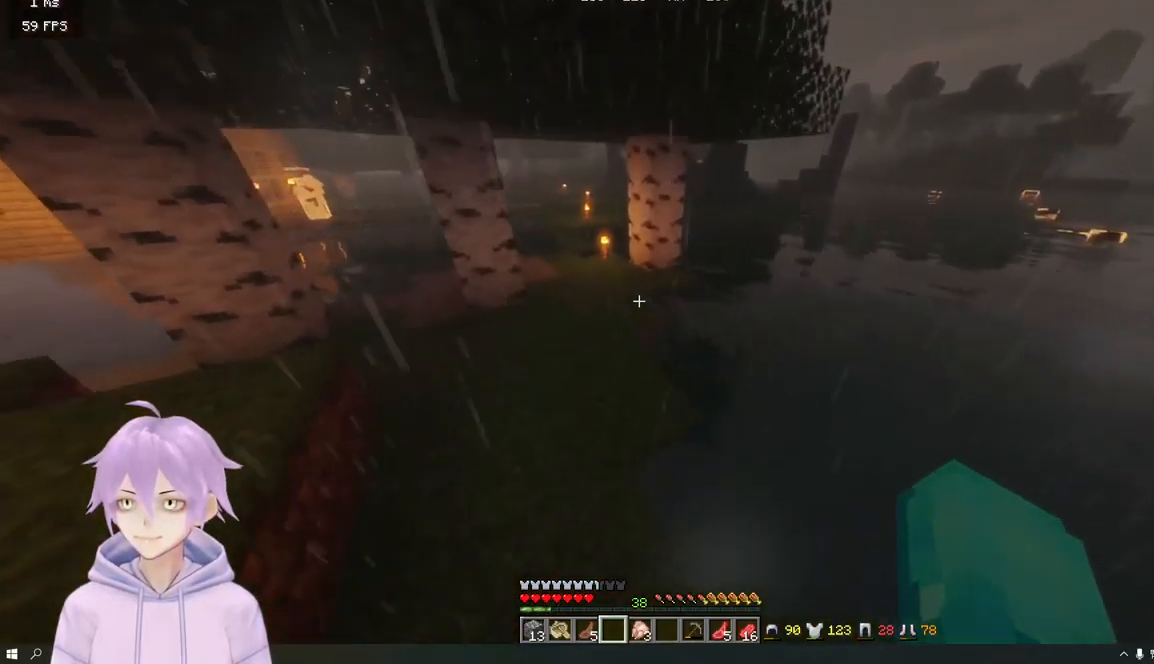
{"keys": ["w"], "mouse": [], "events": [[201, "a", "down"], [367, "a", "up"]]}
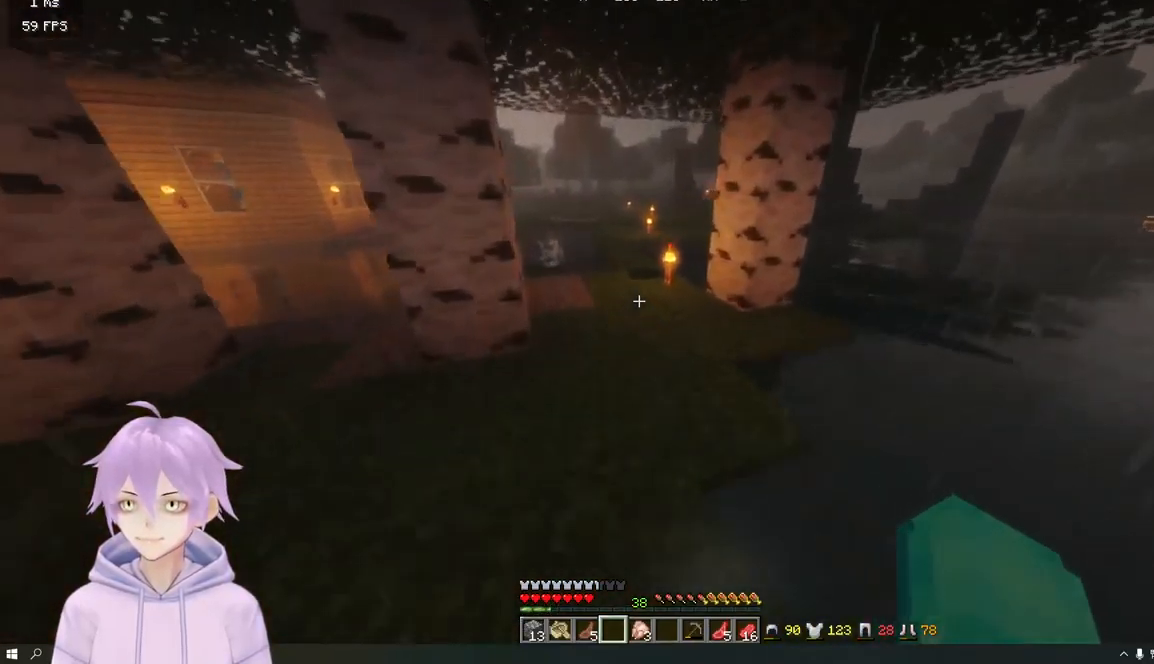
{"keys": ["w"], "mouse": [], "events": []}
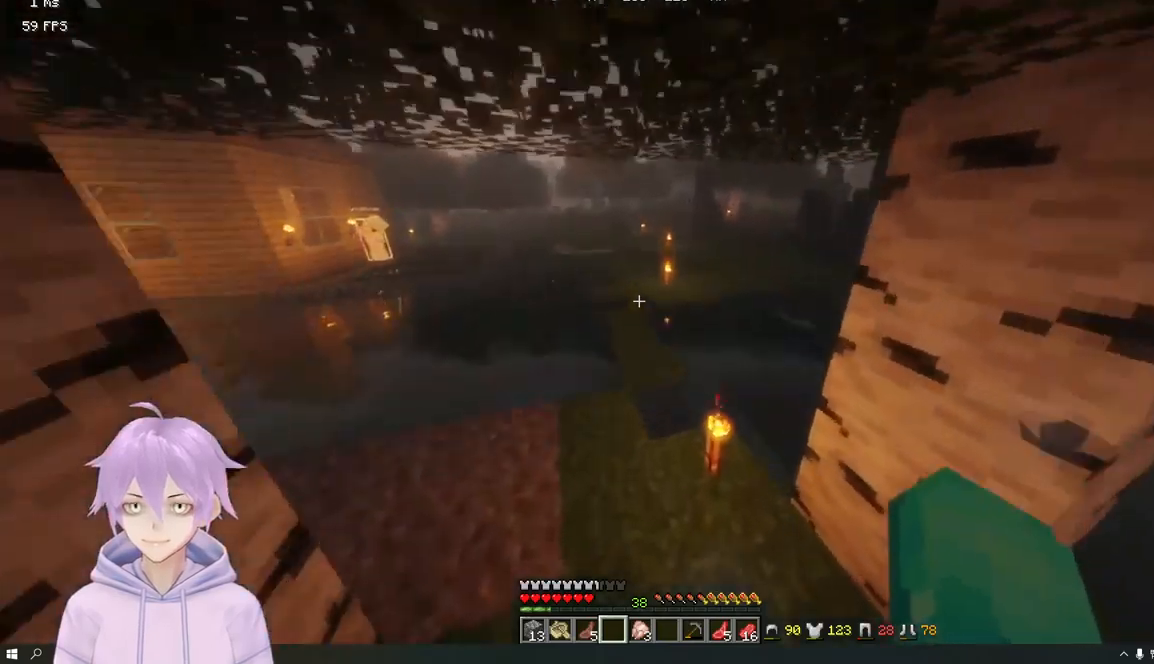
{"keys": ["w"], "mouse": [], "events": []}
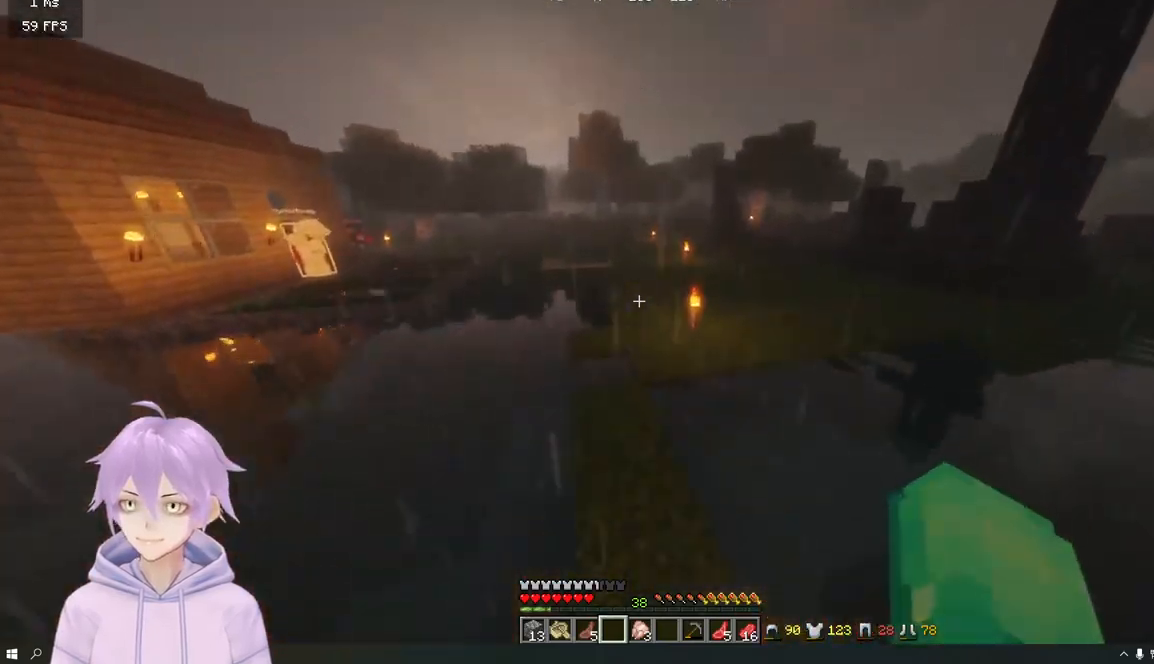
{"keys": ["w"], "mouse": [], "events": []}